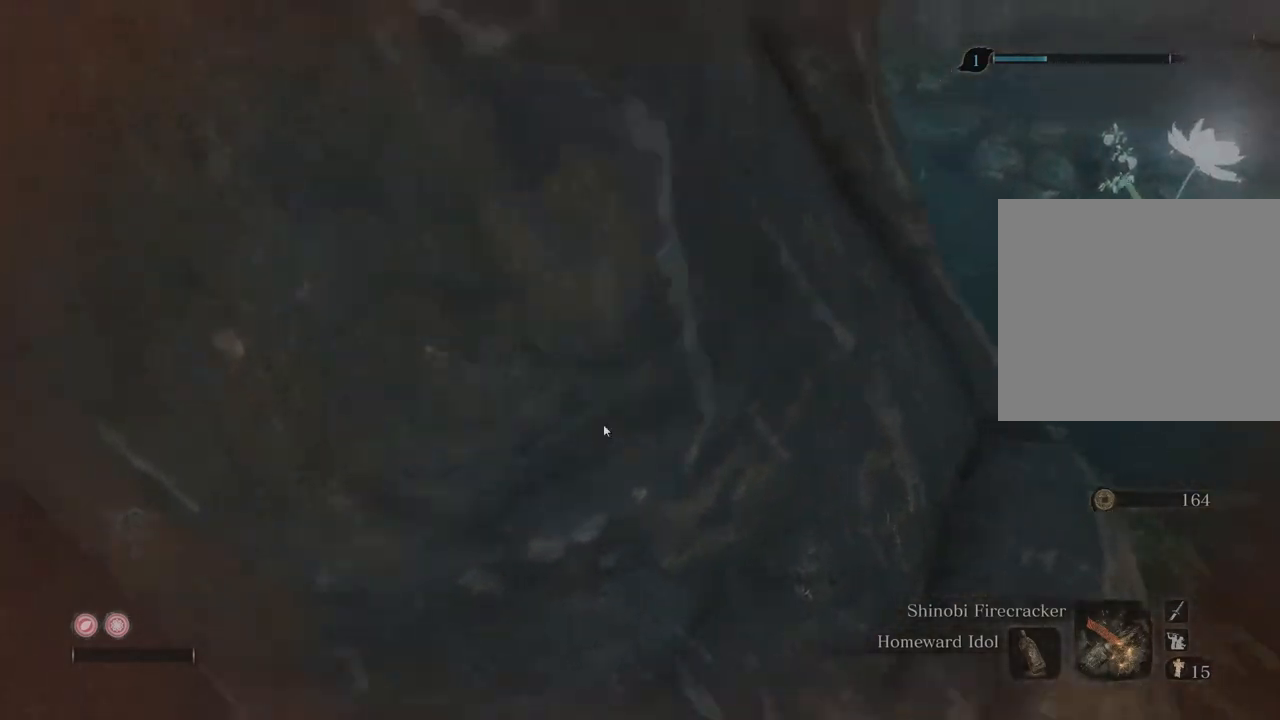
Gameplay with a controller (Xbox layout); each line is a JSON object with the inputs held at the frame after it. "events" lists button and stick changes between this image and that frame as [ms after this image, input, new state], when the widget could be followed in between. Not read: L3 R3.
{"buttons": [], "left_stick": "center", "right_stick": "right", "events": []}
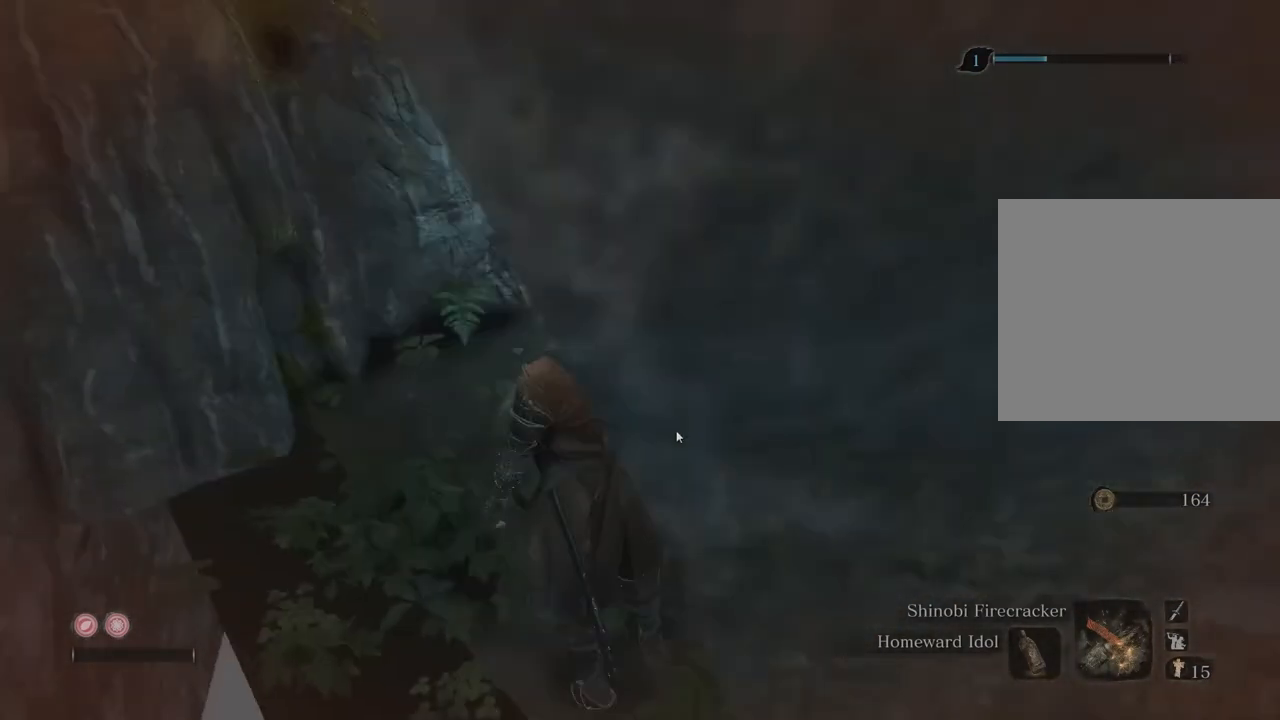
{"buttons": [], "left_stick": "center", "right_stick": "center", "events": [[300, "right_stick", "center"]]}
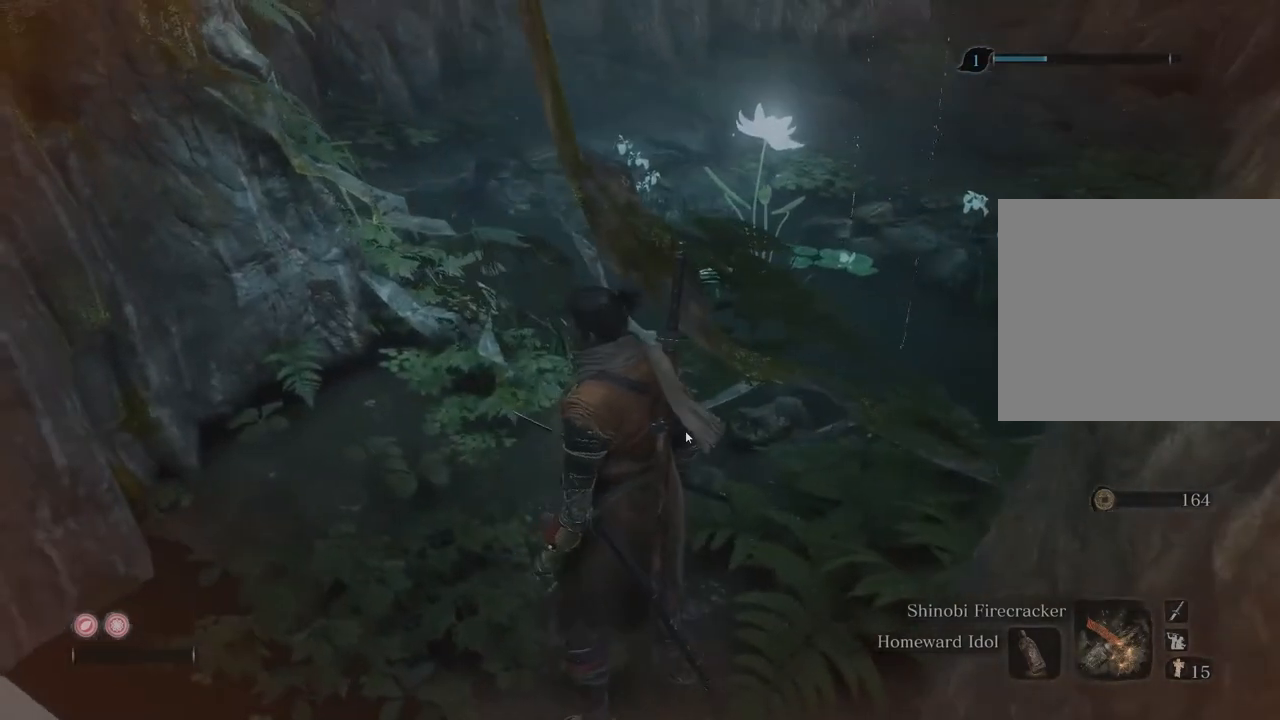
{"buttons": [], "left_stick": "left", "right_stick": "center", "events": [[33, "left_stick", "down-left"], [33, "right_stick", "down-right"], [100, "left_stick", "left"], [333, "right_stick", "center"]]}
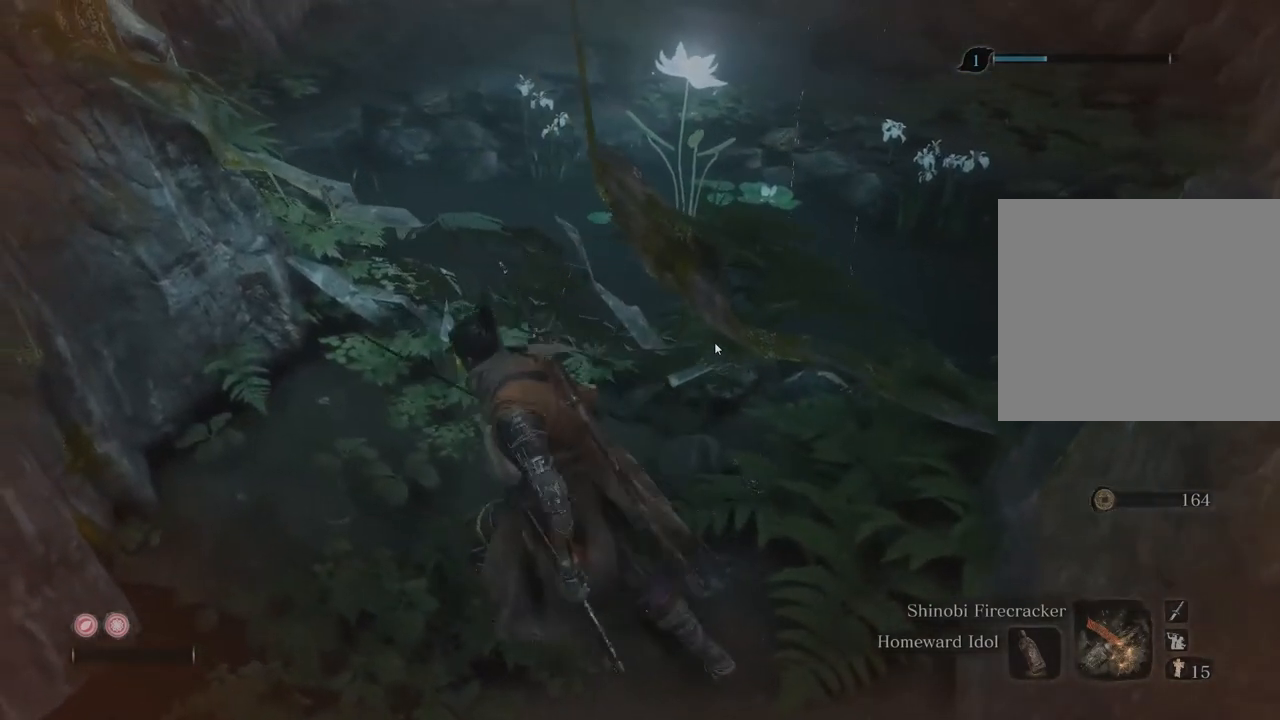
{"buttons": [], "left_stick": "left", "right_stick": "center", "events": []}
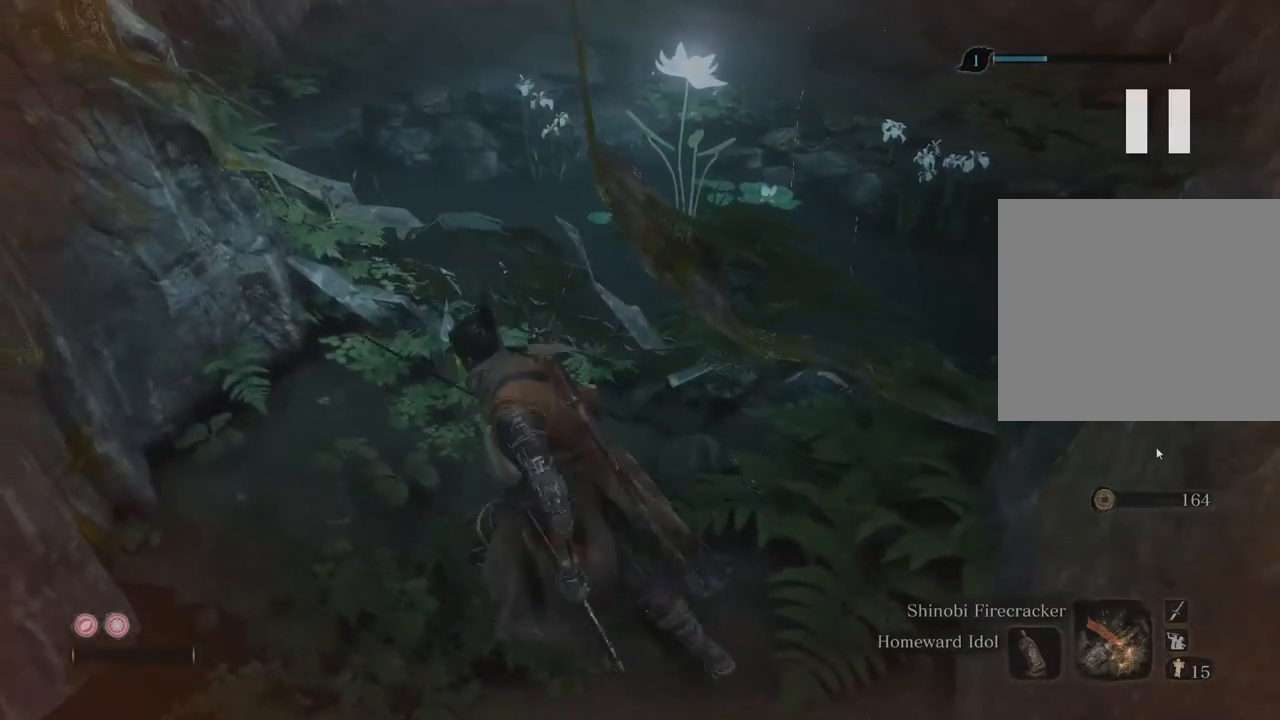
{"buttons": [], "left_stick": "left", "right_stick": "center", "events": []}
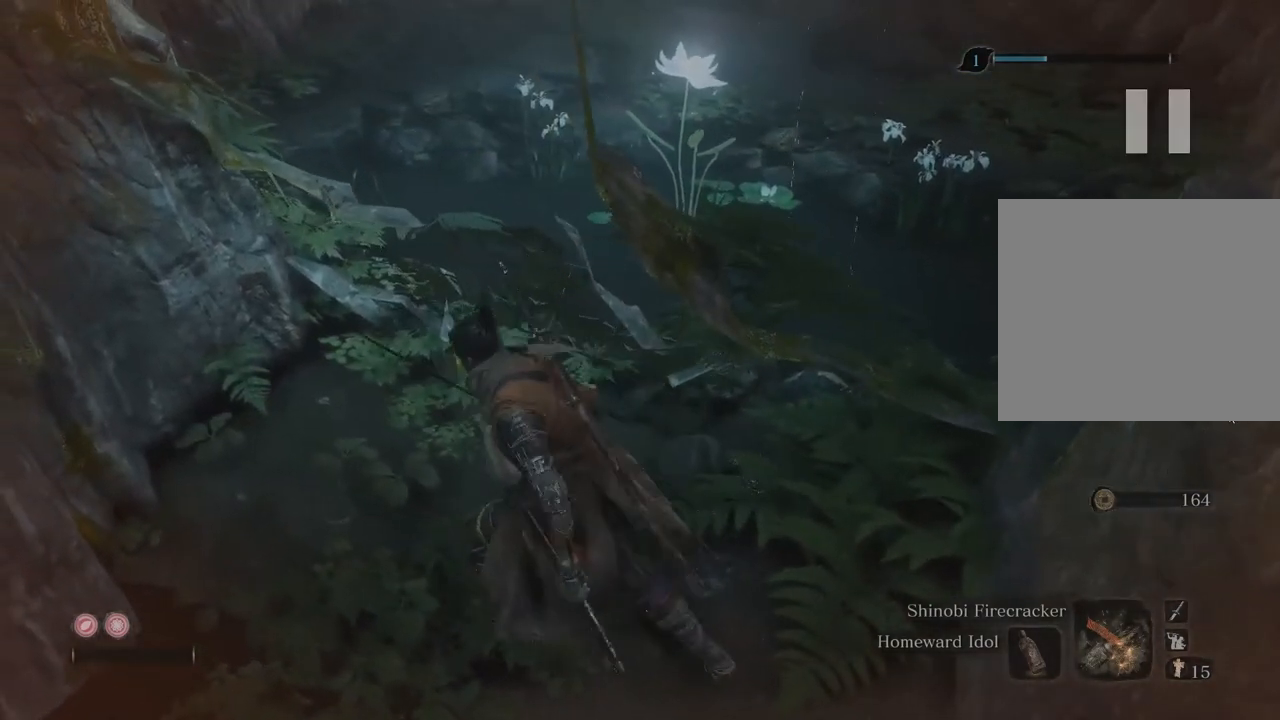
{"buttons": [], "left_stick": "left", "right_stick": "center", "events": []}
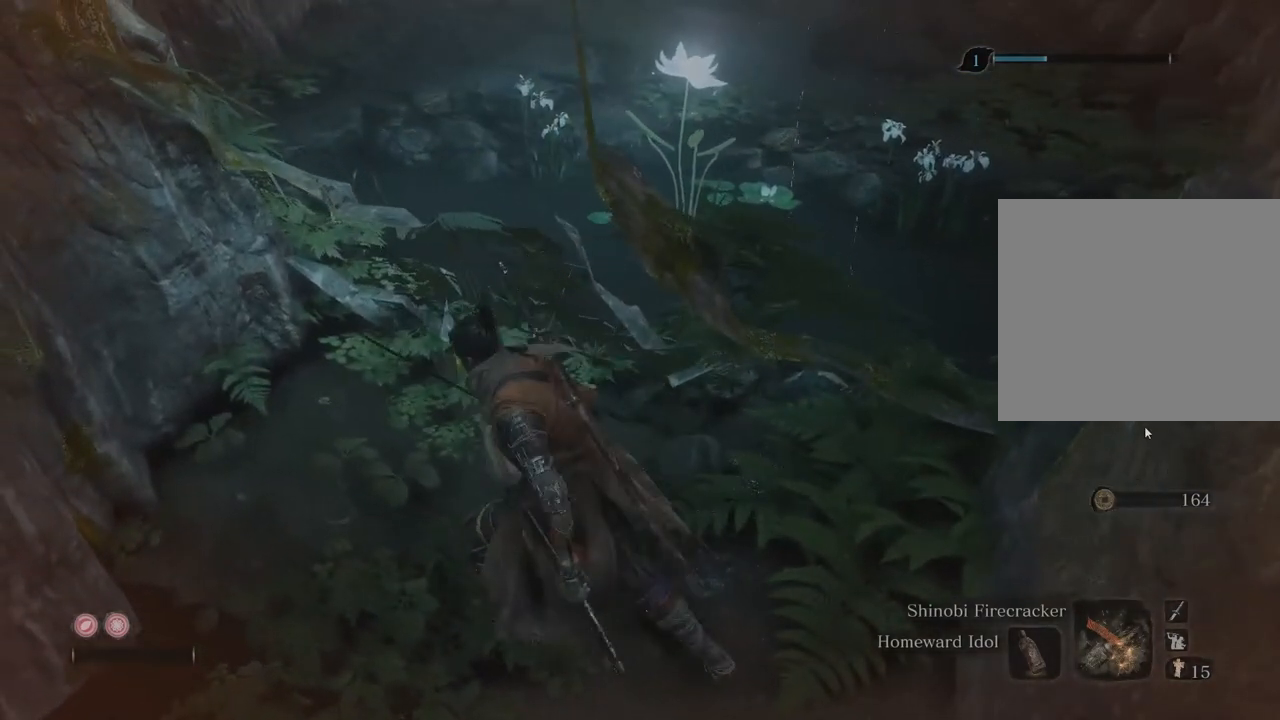
{"buttons": [], "left_stick": "left", "right_stick": "center", "events": []}
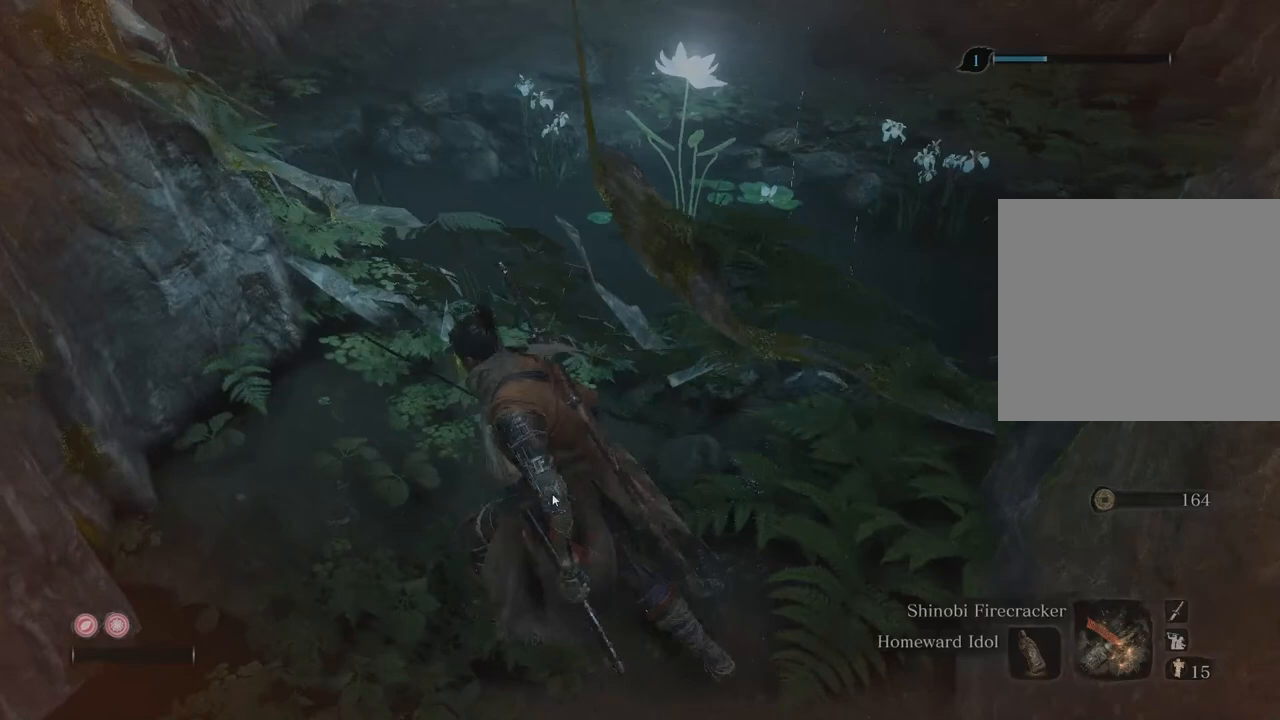
{"buttons": [], "left_stick": "center", "right_stick": "center", "events": [[367, "left_stick", "center"]]}
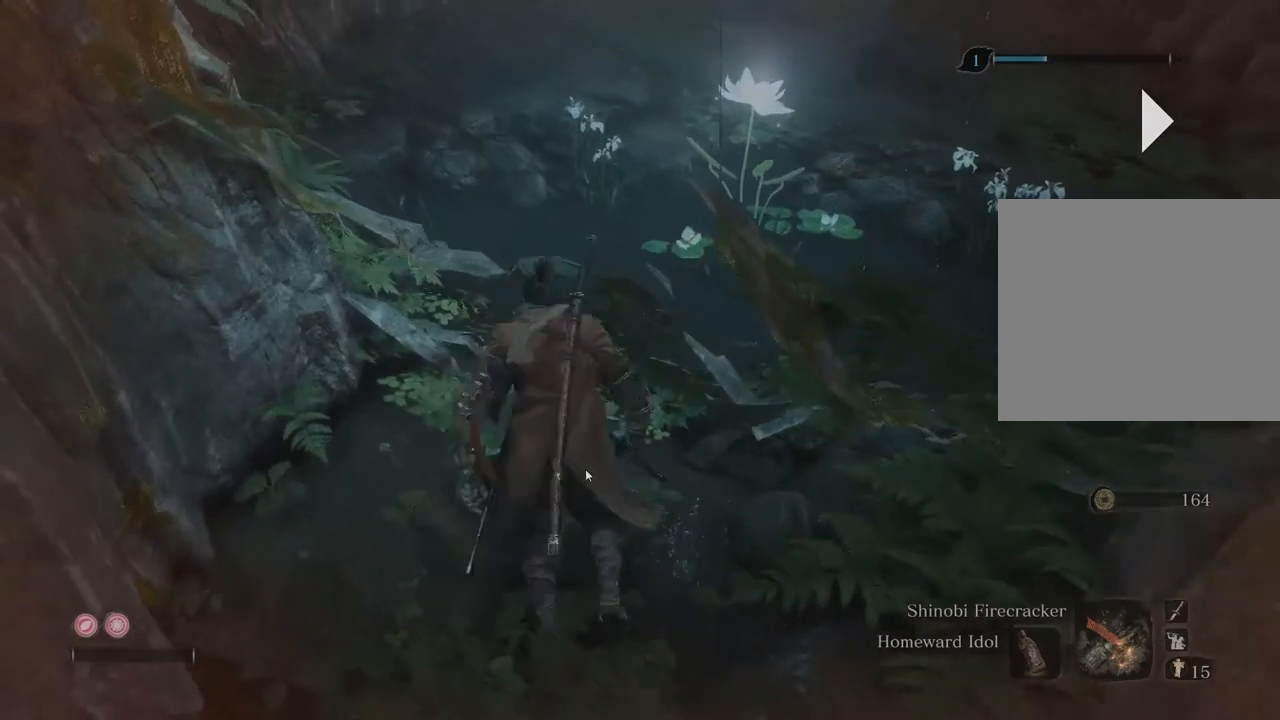
{"buttons": [], "left_stick": "center", "right_stick": "center", "events": []}
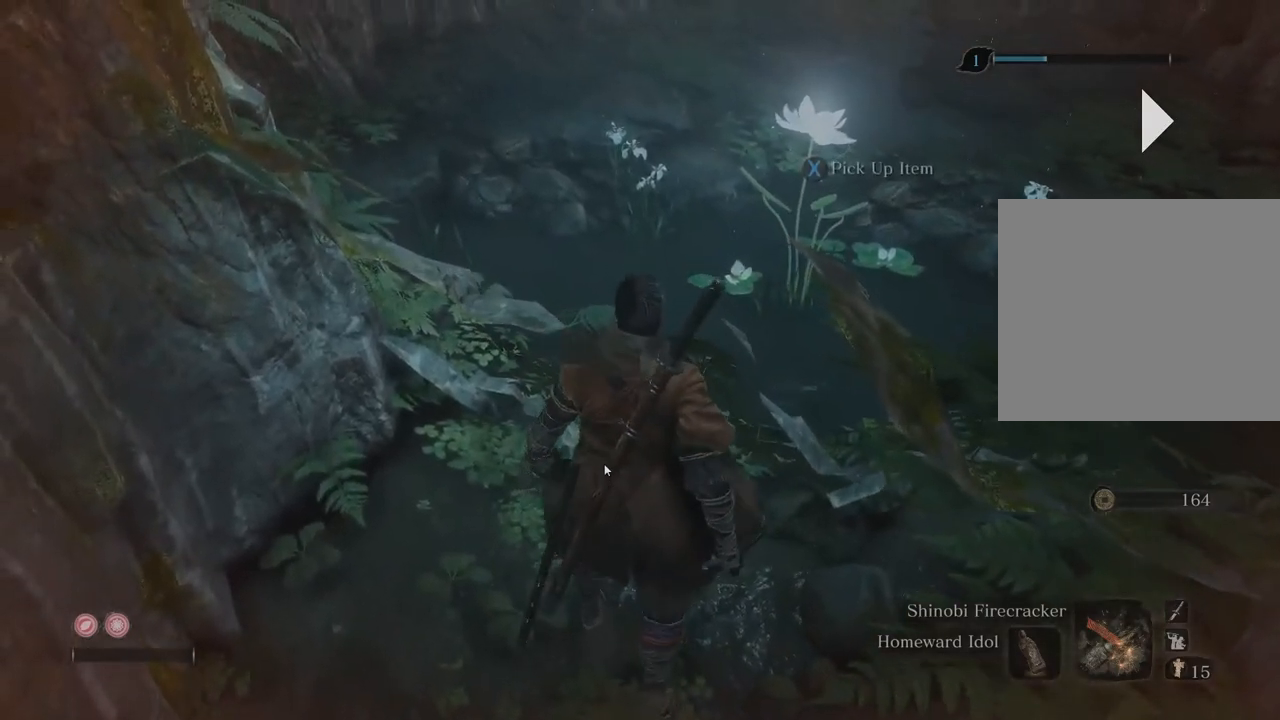
{"buttons": [], "left_stick": "center", "right_stick": "center", "events": []}
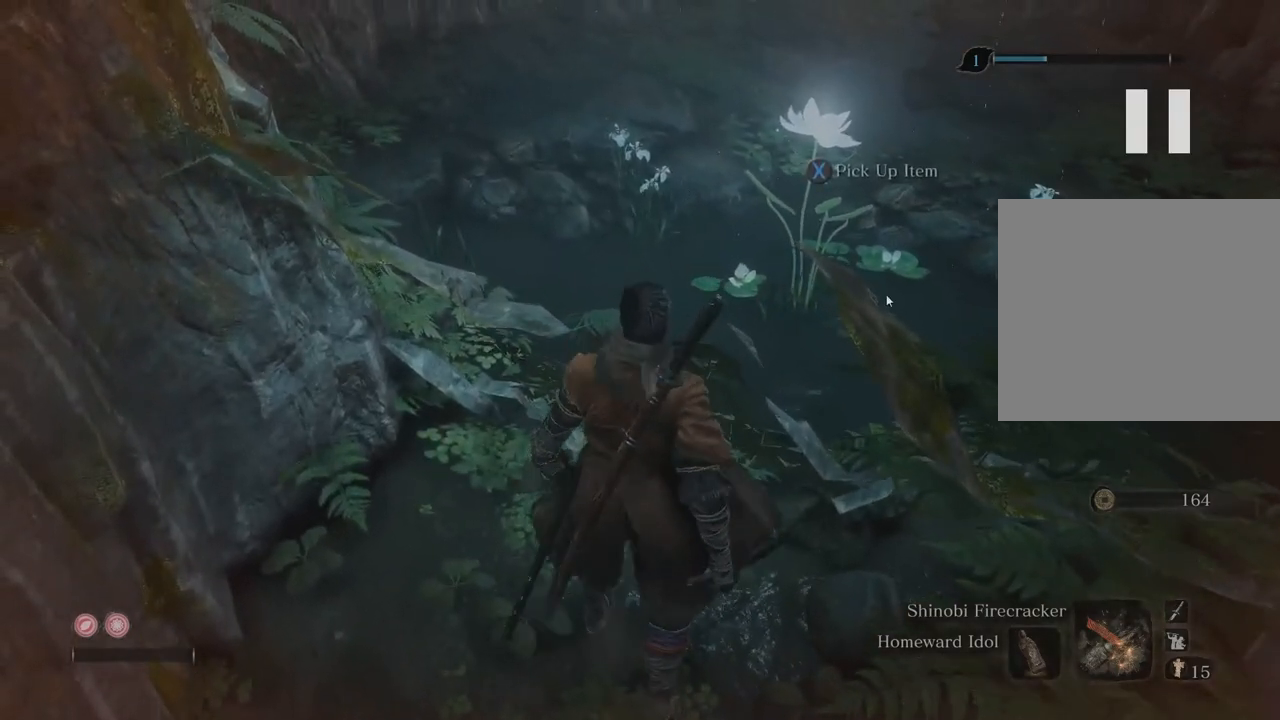
{"buttons": [], "left_stick": "center", "right_stick": "center", "events": []}
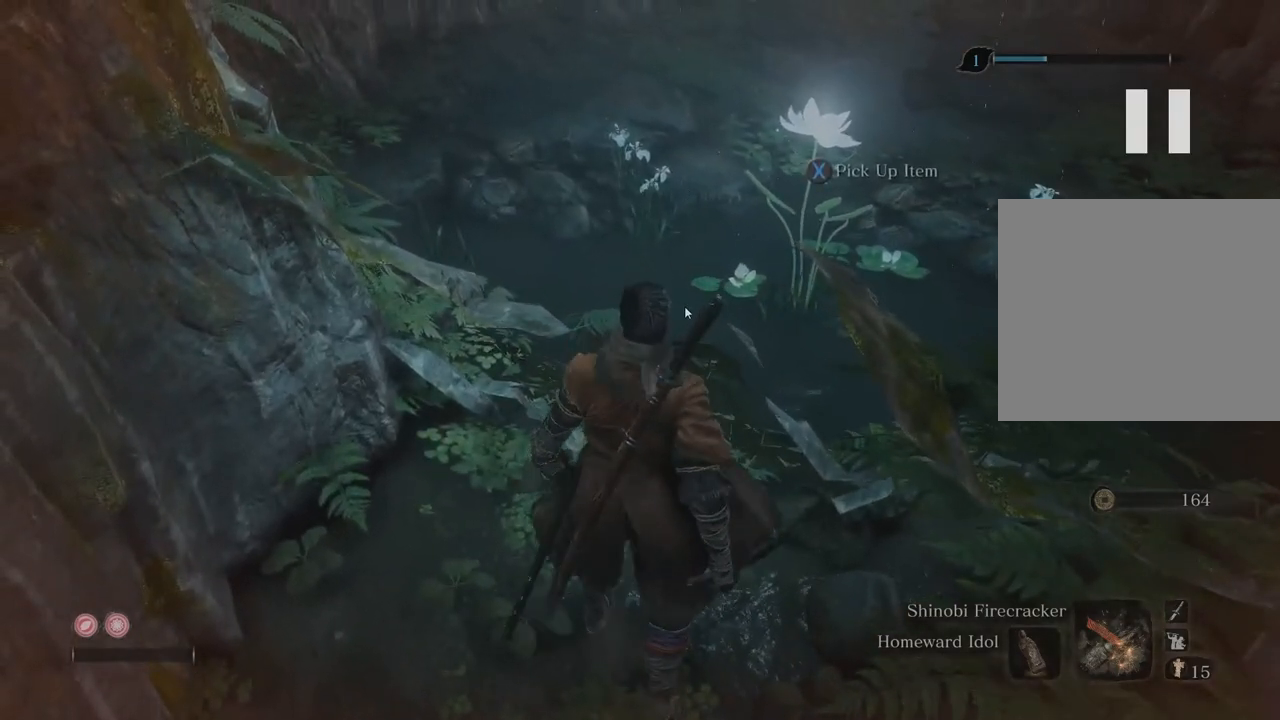
{"buttons": [], "left_stick": "center", "right_stick": "center", "events": []}
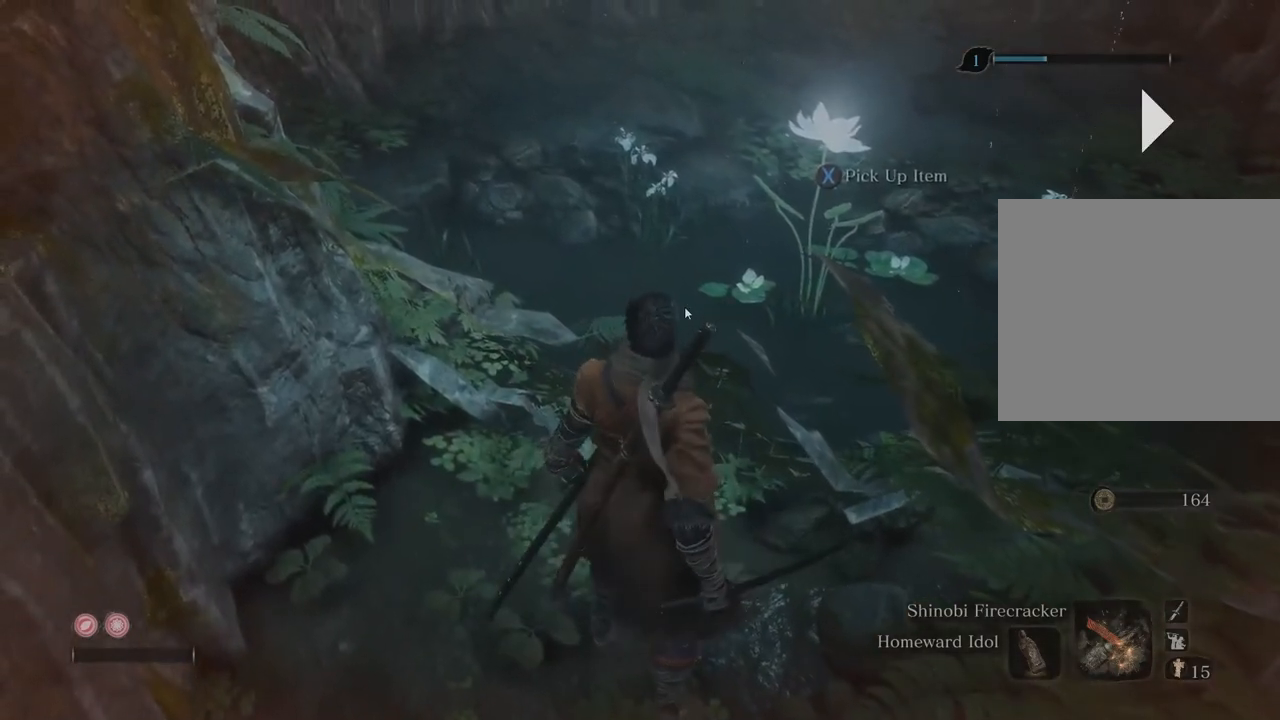
{"buttons": ["X"], "left_stick": "center", "right_stick": "center", "events": [[400, "X", "down"]]}
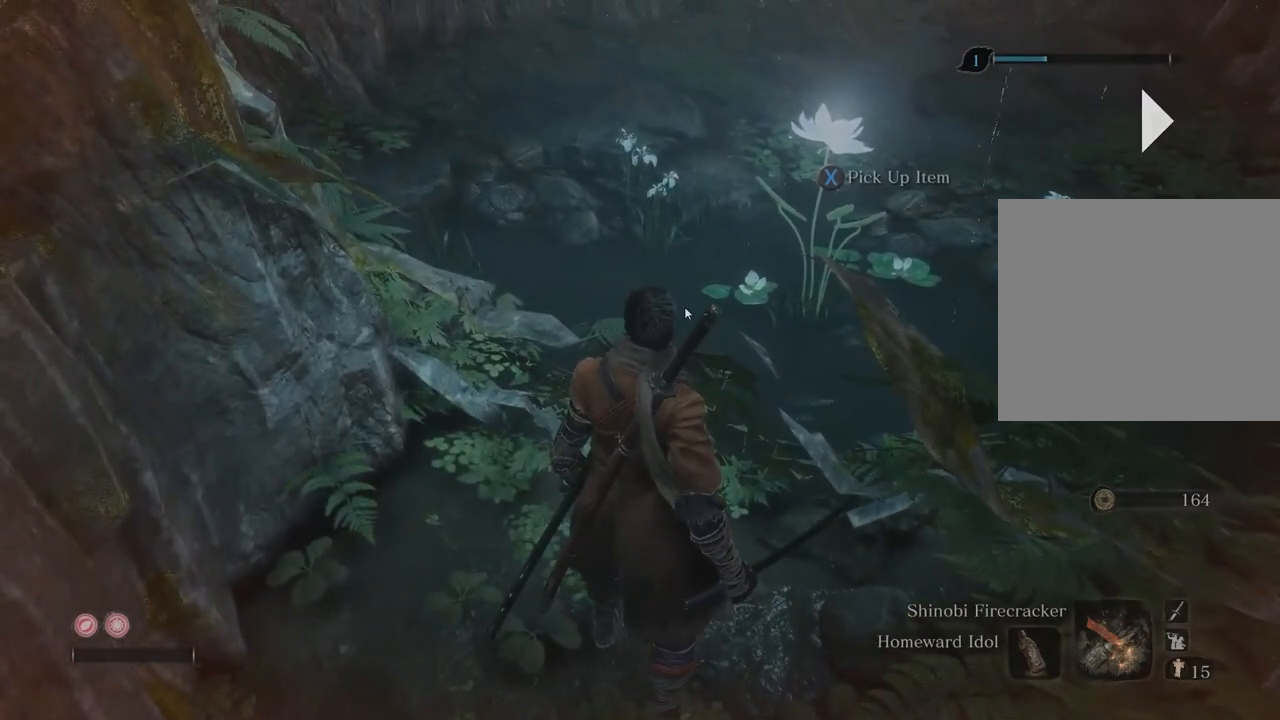
{"buttons": [], "left_stick": "center", "right_stick": "center", "events": [[67, "X", "up"]]}
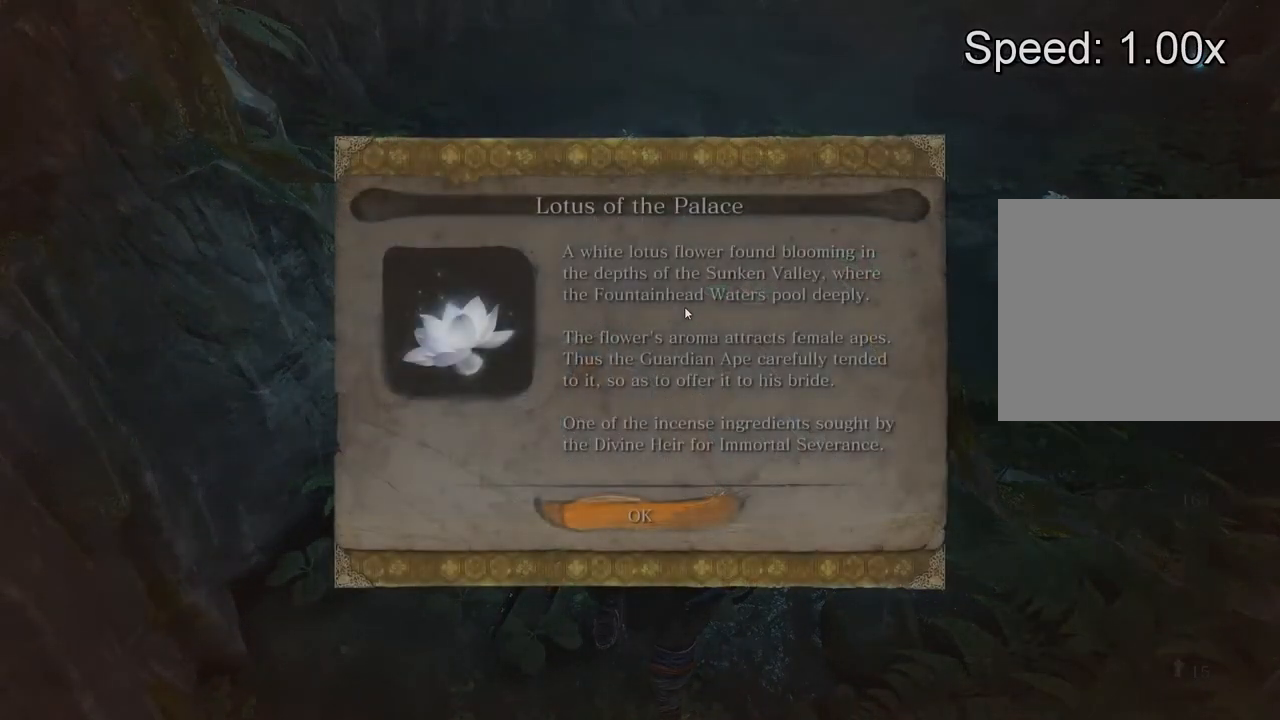
{"buttons": [], "left_stick": "center", "right_stick": "center", "events": []}
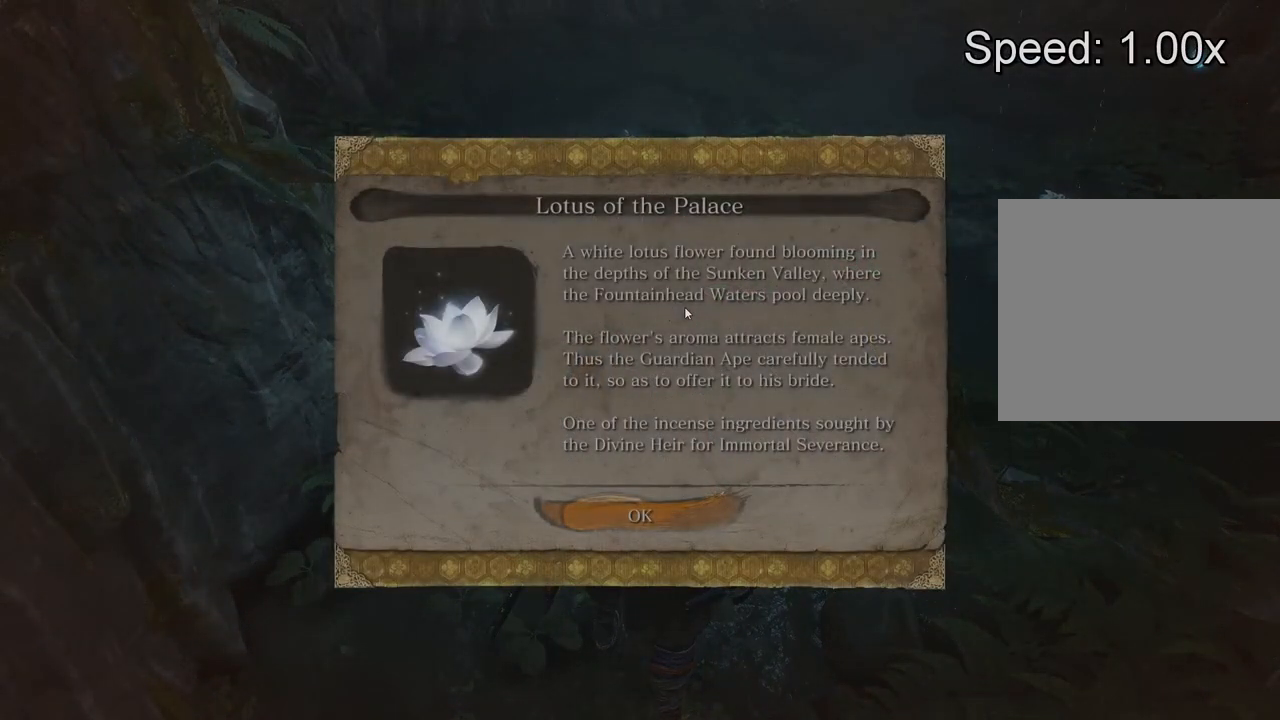
{"buttons": [], "left_stick": "center", "right_stick": "center", "events": [[50, "A", "down"], [183, "A", "up"]]}
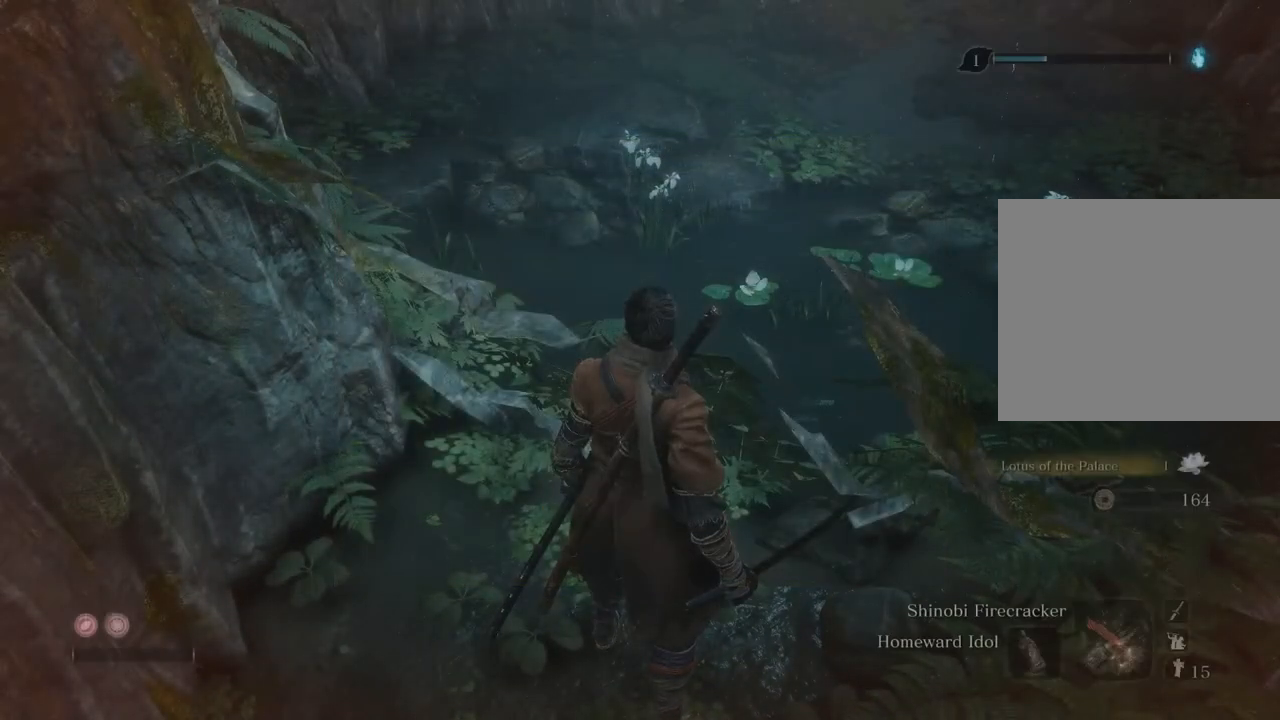
{"buttons": ["DPAD_UP"], "left_stick": "center", "right_stick": "center", "events": [[500, "DPAD_UP", "down"]]}
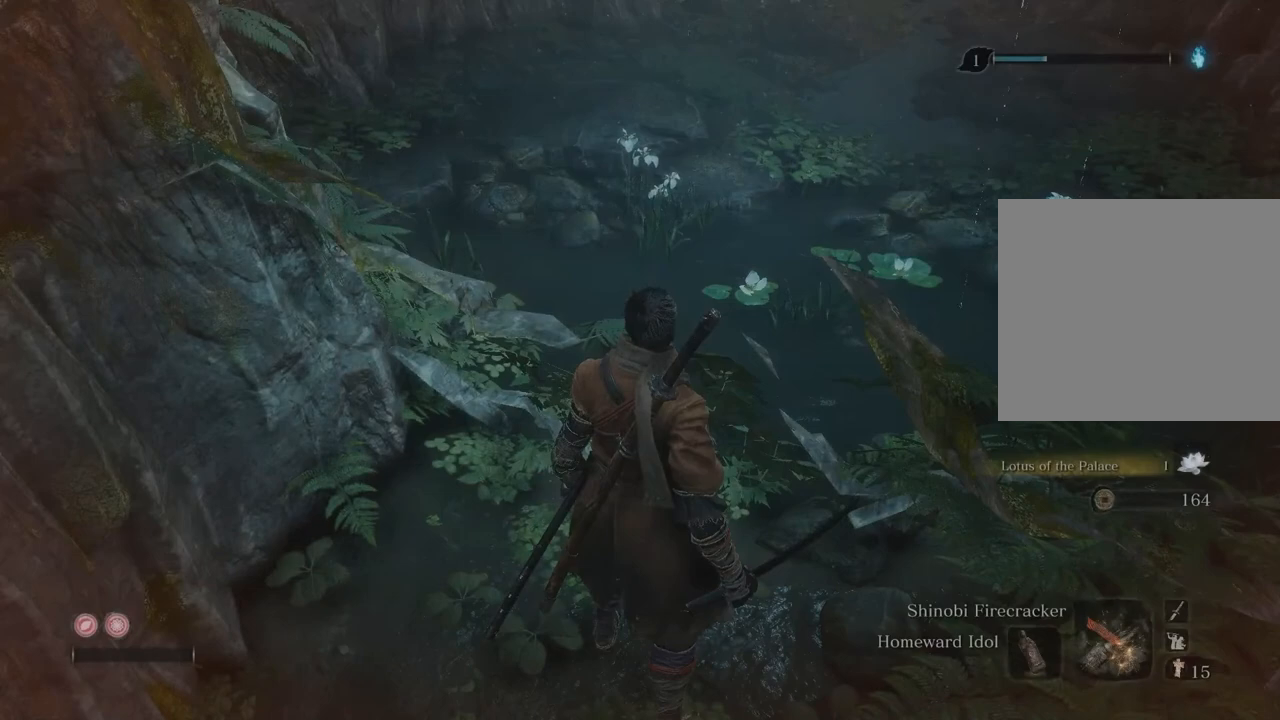
{"buttons": ["DPAD_DOWN"], "left_stick": "center", "right_stick": "center", "events": [[83, "DPAD_UP", "up"], [500, "DPAD_DOWN", "down"]]}
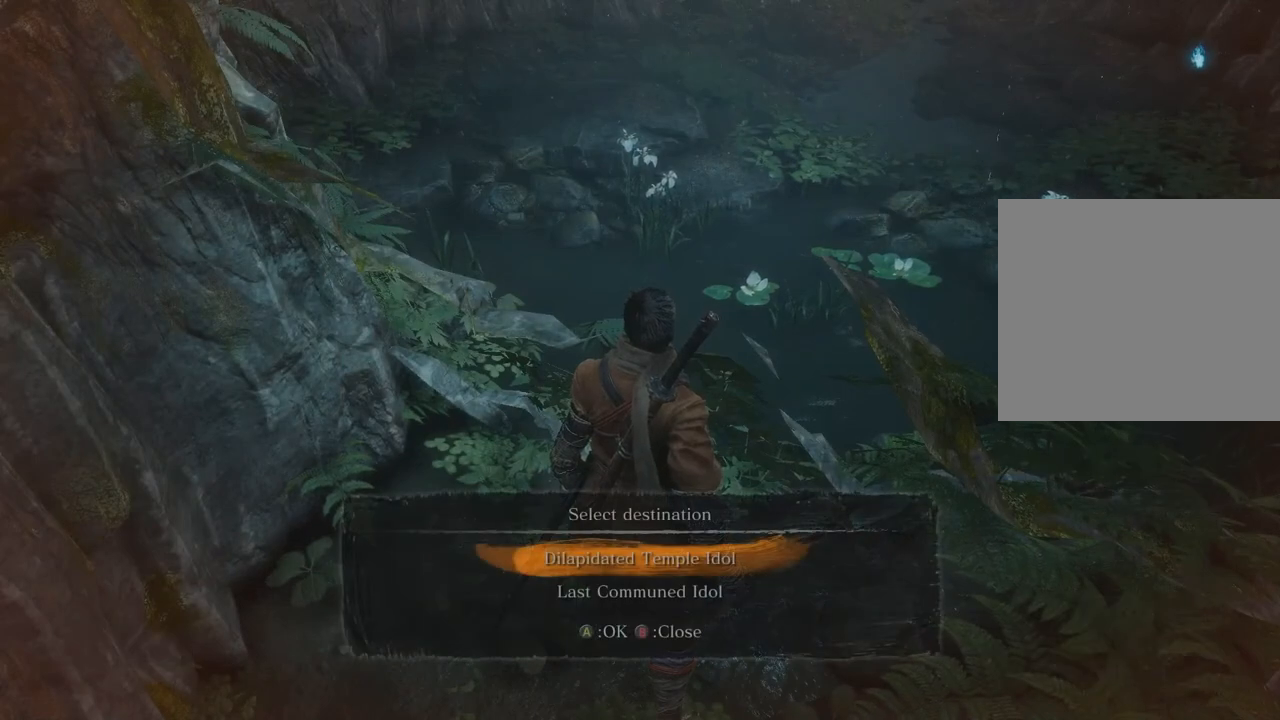
{"buttons": [], "left_stick": "center", "right_stick": "center", "events": [[50, "DPAD_DOWN", "up"], [167, "A", "down"], [283, "A", "up"]]}
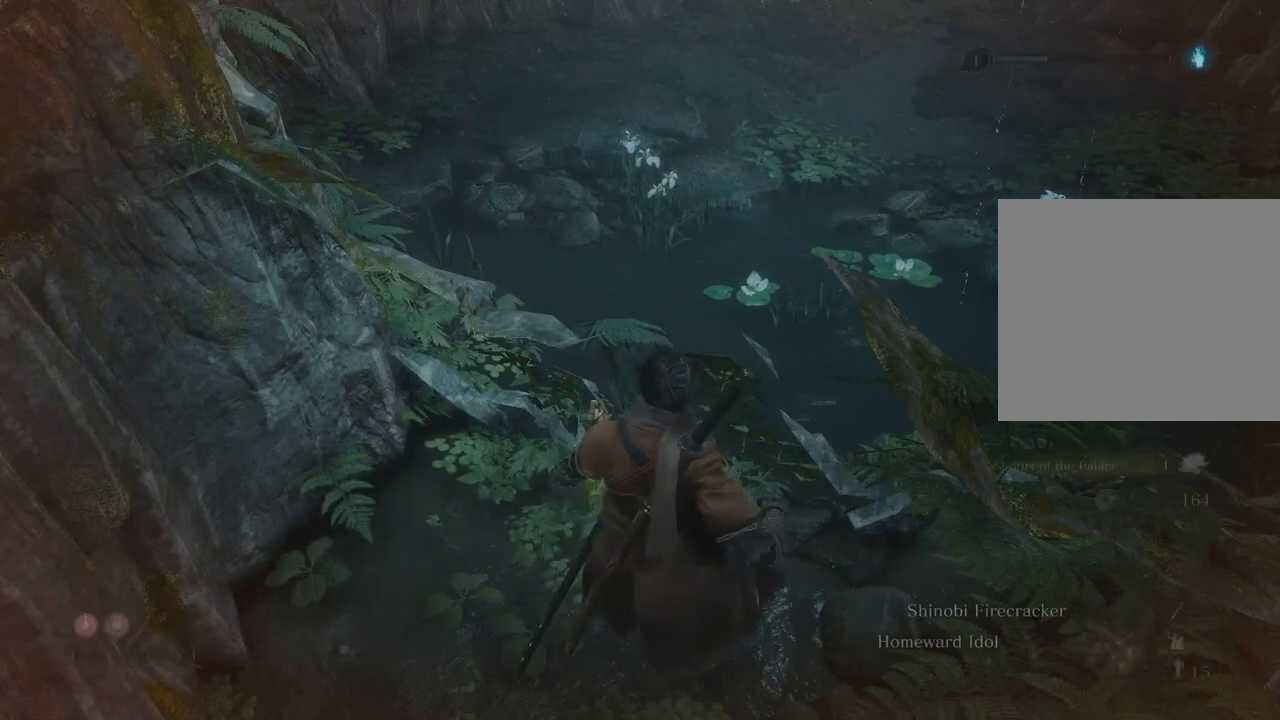
{"buttons": [], "left_stick": "center", "right_stick": "center", "events": []}
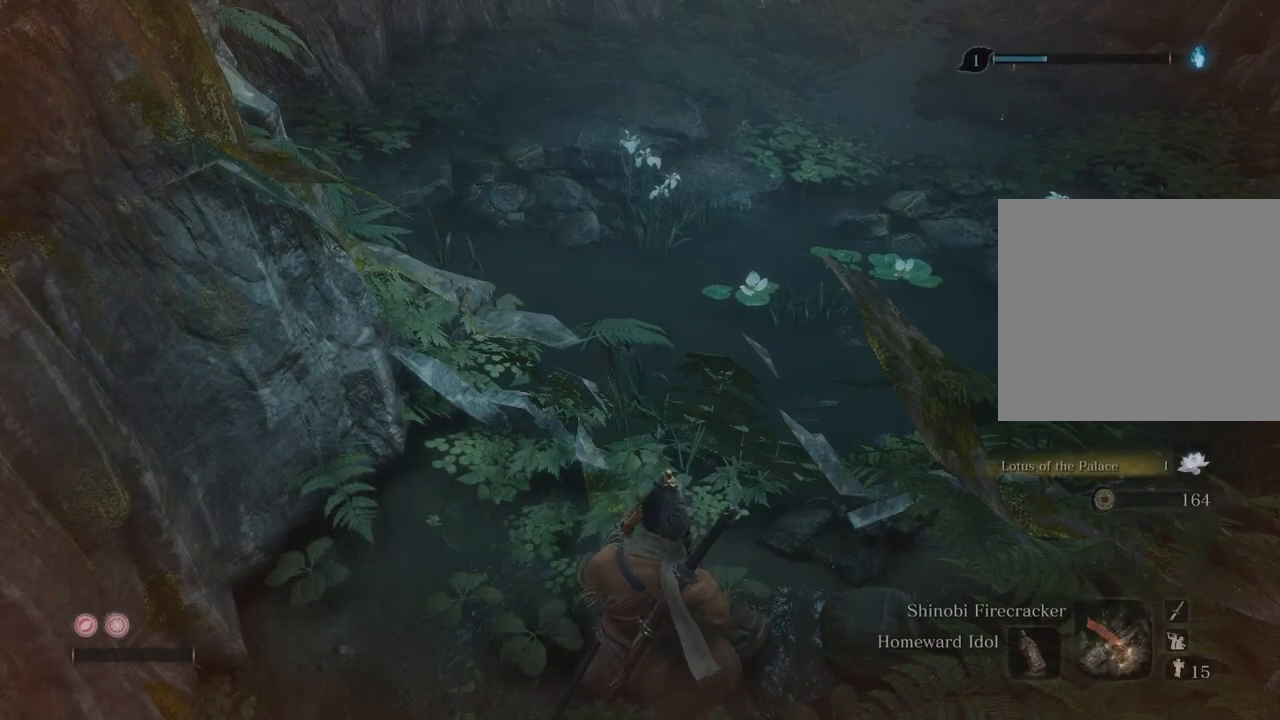
{"buttons": [], "left_stick": "center", "right_stick": "center", "events": []}
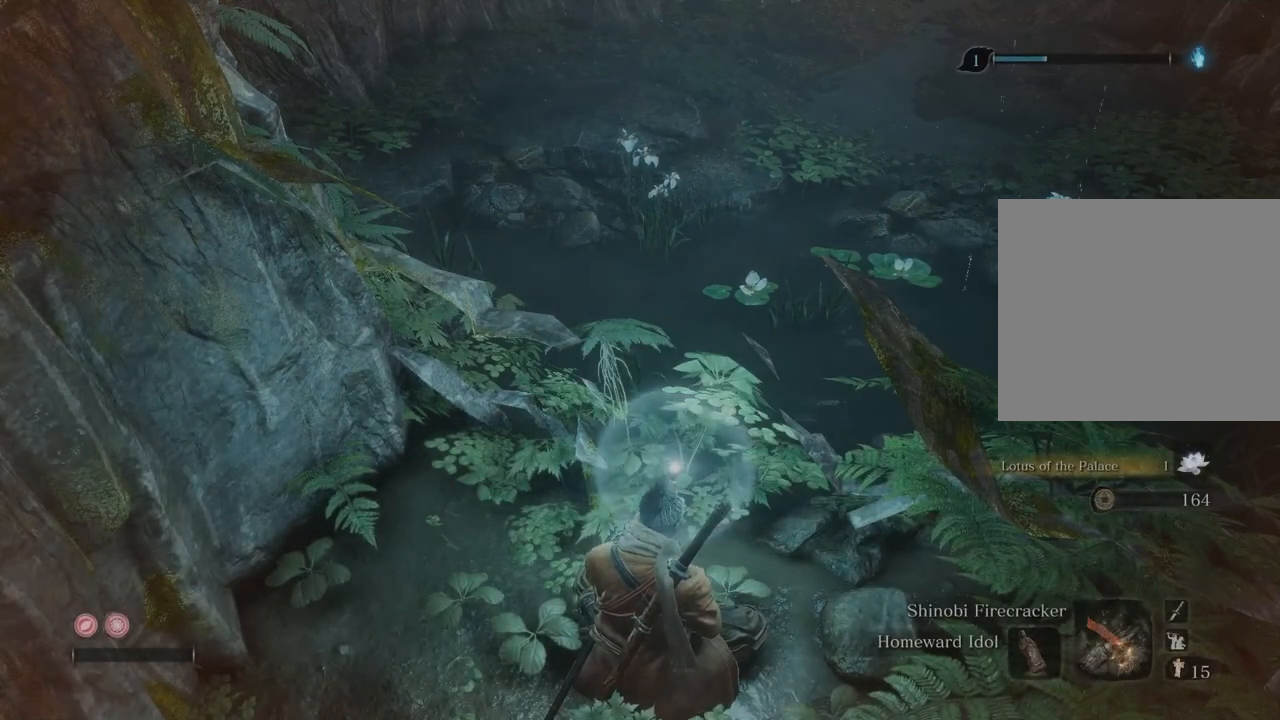
{"buttons": [], "left_stick": "center", "right_stick": "center", "events": []}
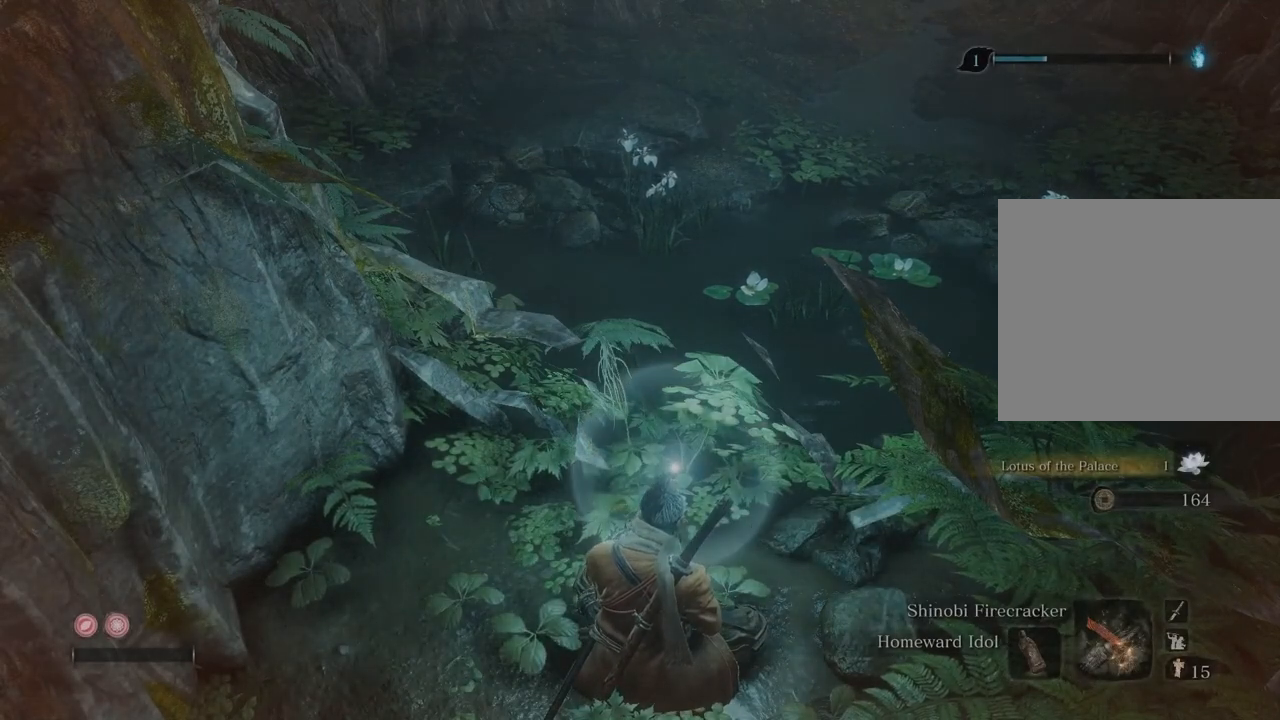
{"buttons": [], "left_stick": "center", "right_stick": "left", "events": [[433, "right_stick", "left"]]}
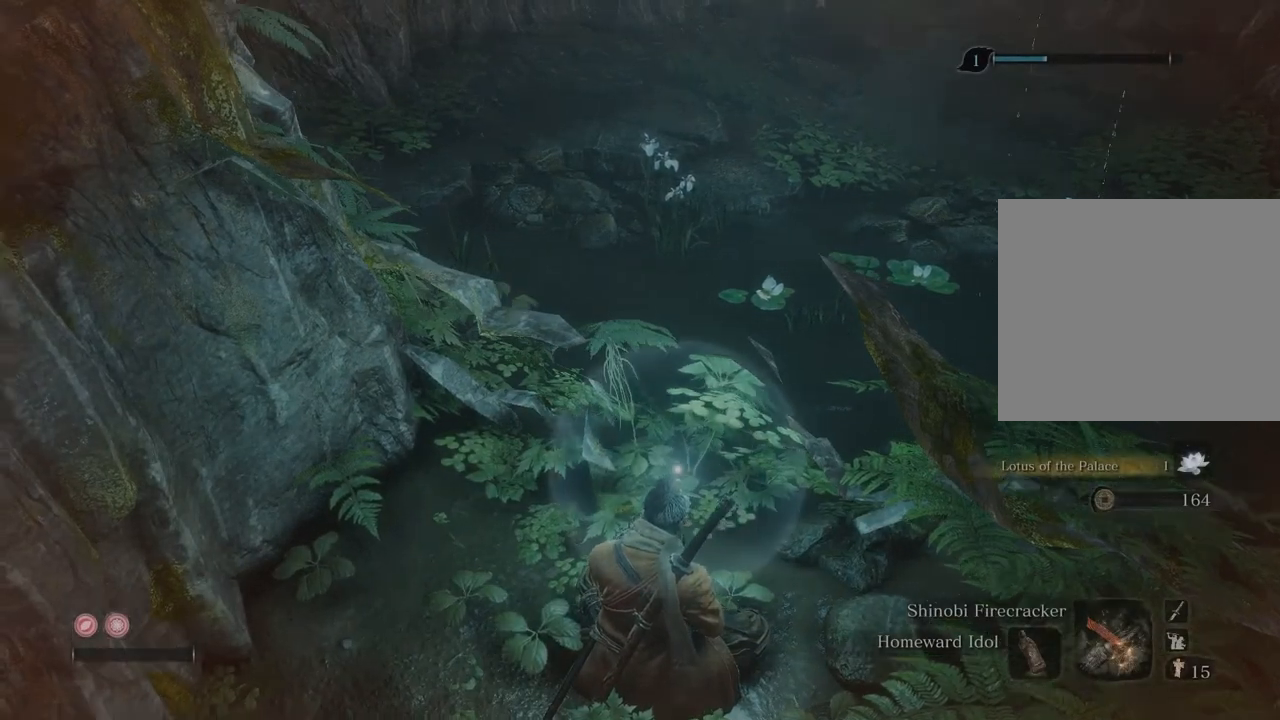
{"buttons": [], "left_stick": "center", "right_stick": "center", "events": [[67, "right_stick", "center"]]}